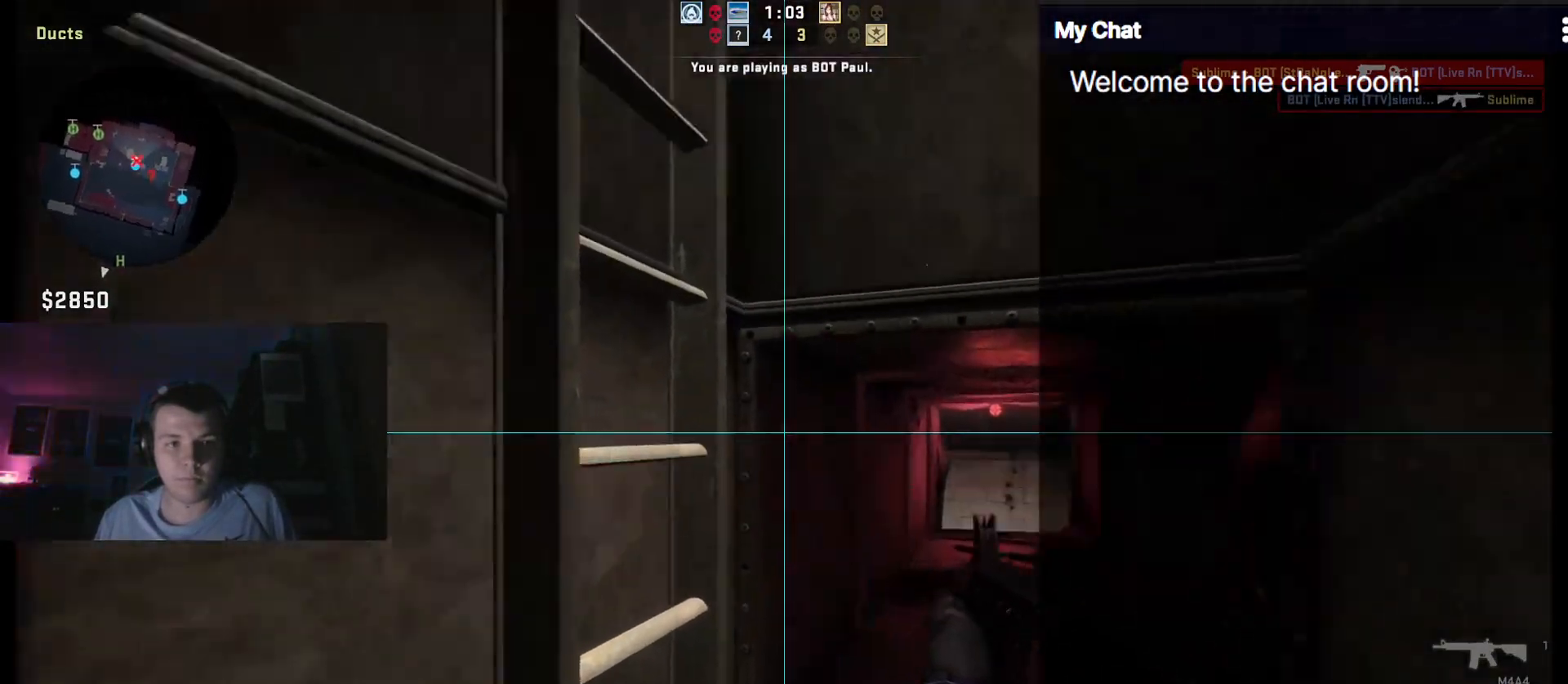
Gameplay with keyboard; each line is a JSON object with the keys held at the frame after it. "events" lists presses ("down") and releases ("up") of "/", "0", "1", "2", "3", "4", "5", "6", "7", "8", "9", "a", "alt_l", "alt_r", "b", "backslash", "backspace", "c", "caps_lock", "ctrl_l", "ctrl_r", "d", "down", "e", "equals", "escape", "f", "f1", "f10", "f11", "f12", "f2", "f3", "f4", "f5", "f6", "f7", "f8", "f9", "g", "h", "i", "j", "k", "l", "lbracket", "left", "m", "minus", "n", "o", "p", "q", "quote", "r", "rbracket", "return", "right", "s", "semicolon", "shift_l", "shift_r", "space", "super", "t", "tab", "tilde", "u", "up", "v", "w", "x", "y" and "z" between this image and that frame as [ms after this image, input, new state], when the widget could be followed in between. No other keys are recorded. Mouse input is not recorded.
{"keys": ["w"], "events": [[67, "d", "down"], [450, "d", "up"]]}
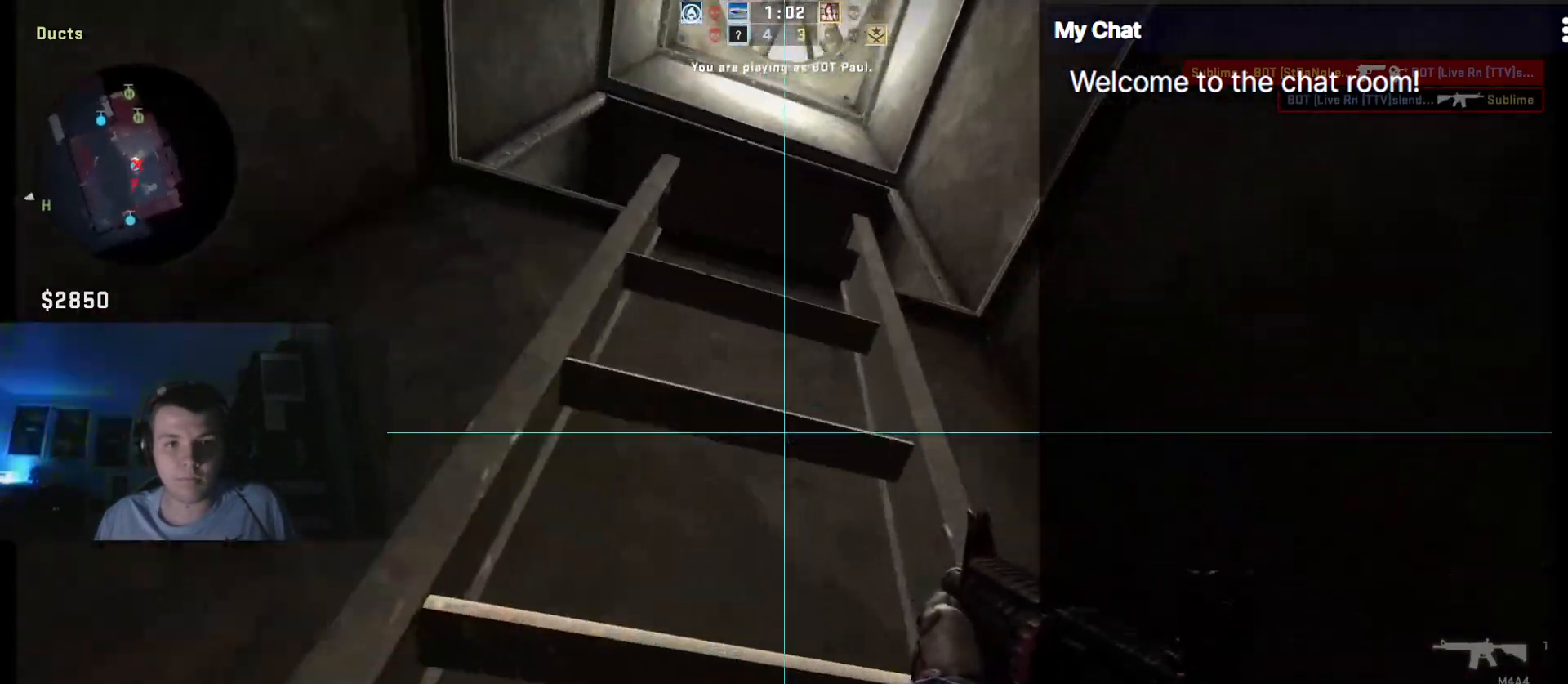
{"keys": ["ctrl_l", "w"], "events": [[400, "ctrl_l", "down"]]}
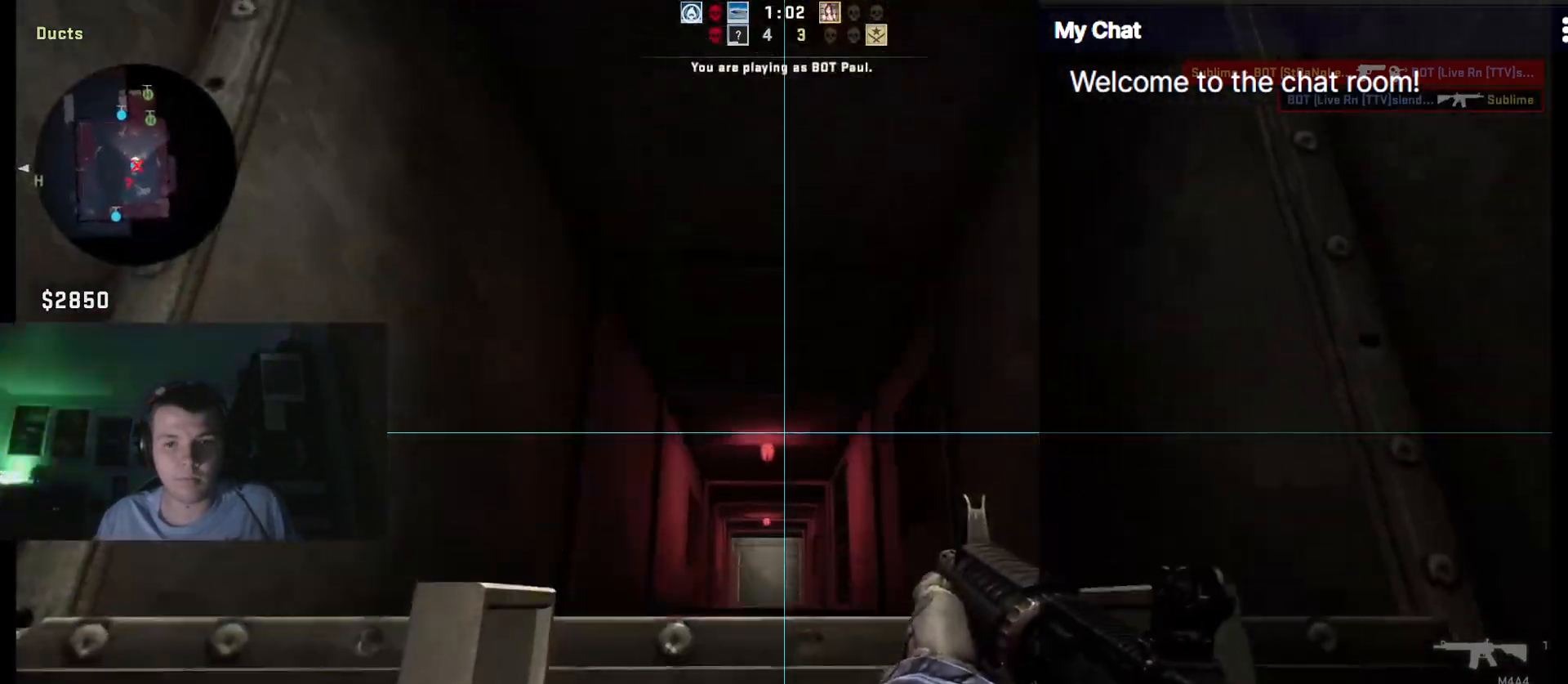
{"keys": ["ctrl_l", "w"], "events": []}
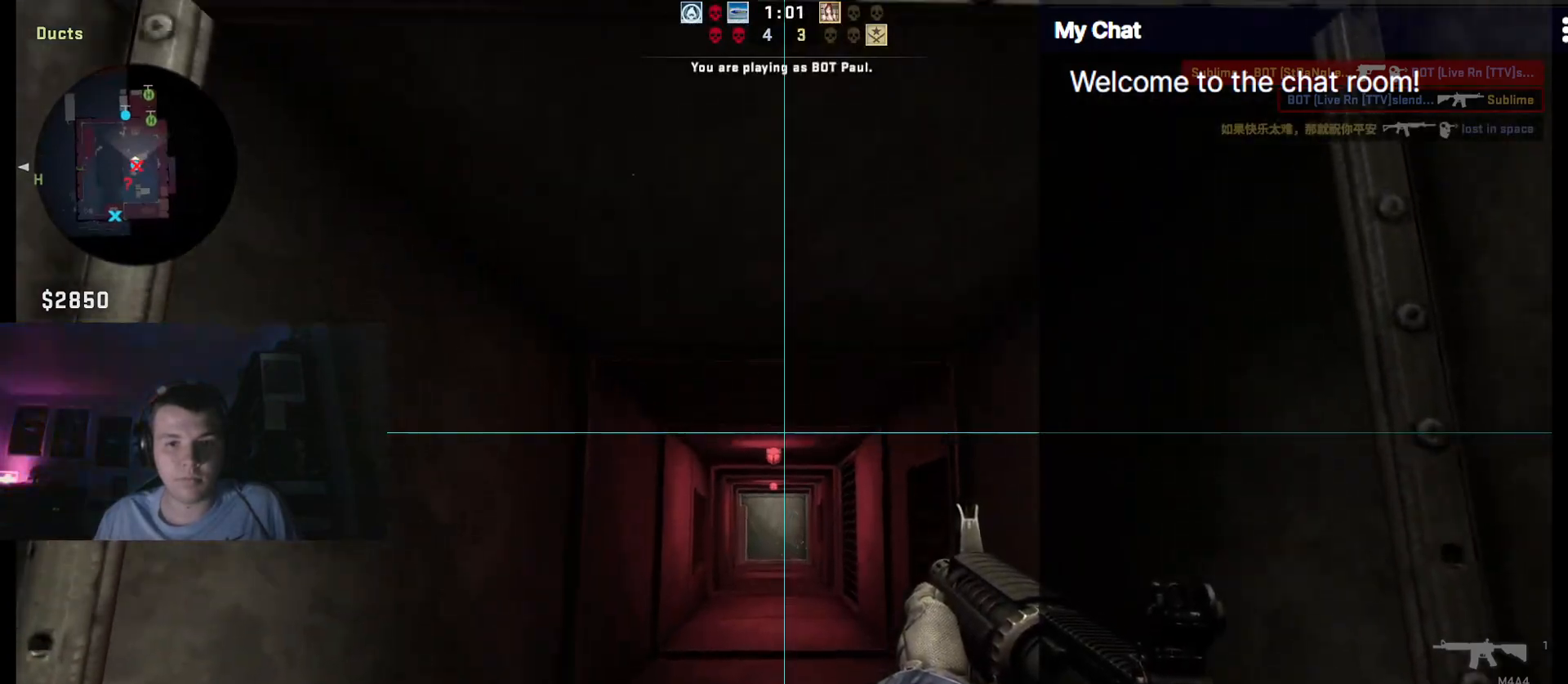
{"keys": ["ctrl_l", "w"], "events": []}
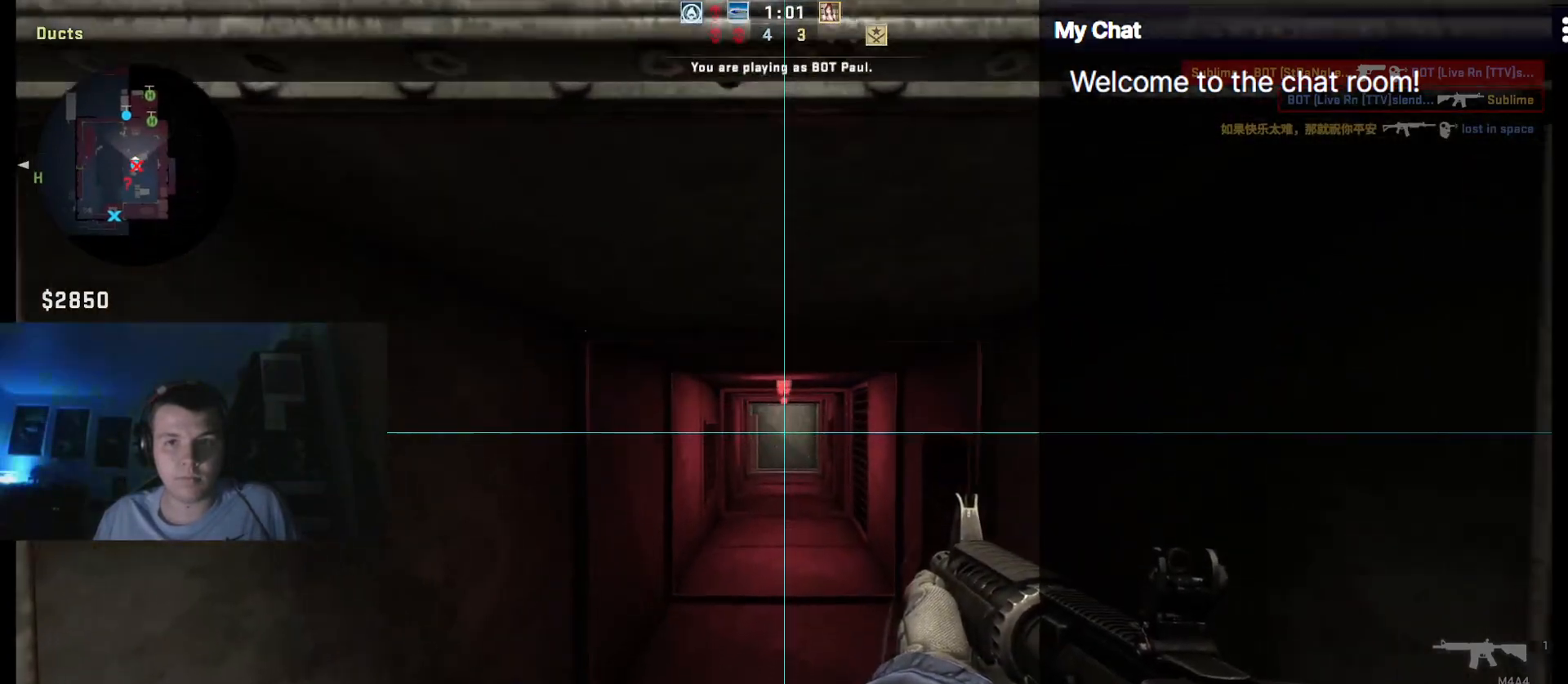
{"keys": ["ctrl_l", "w"], "events": [[300, "r", "down"], [383, "r", "up"]]}
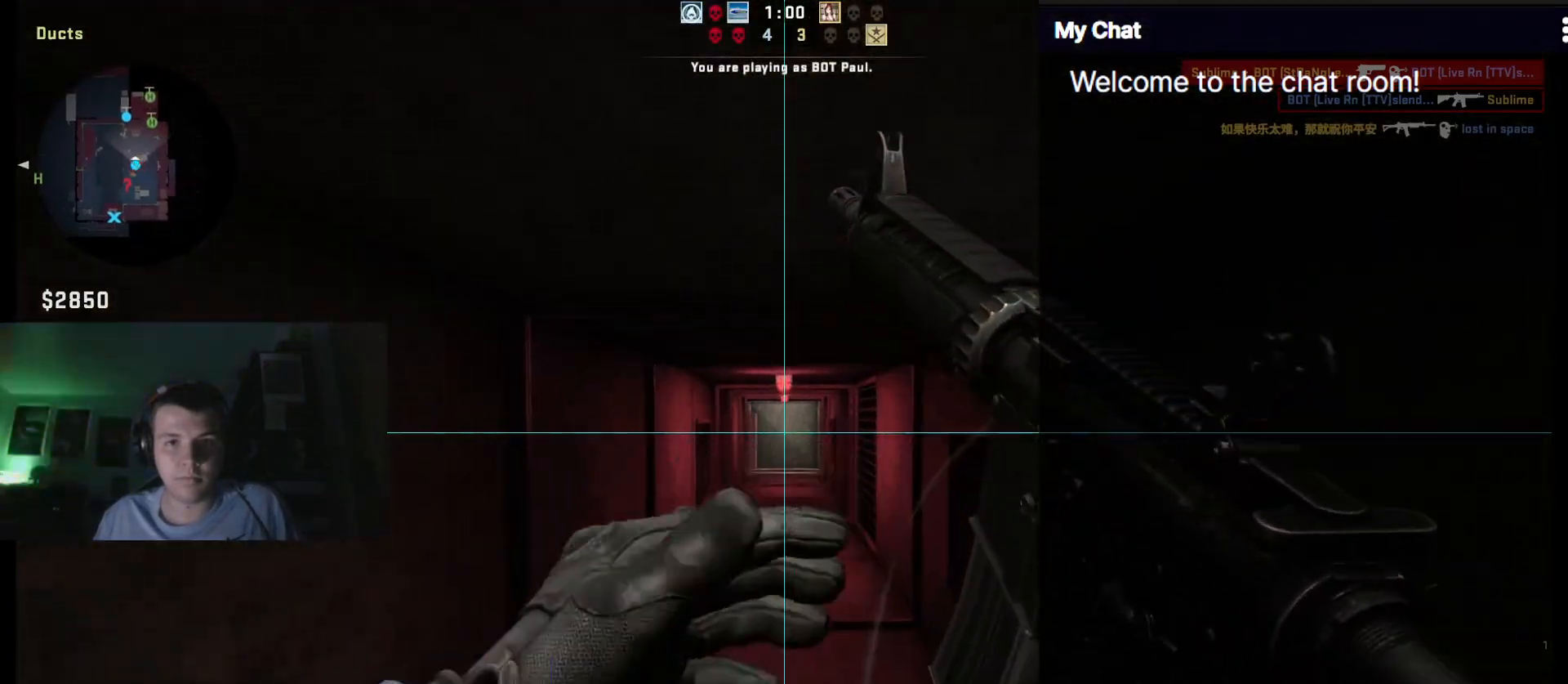
{"keys": ["ctrl_l", "w"], "events": []}
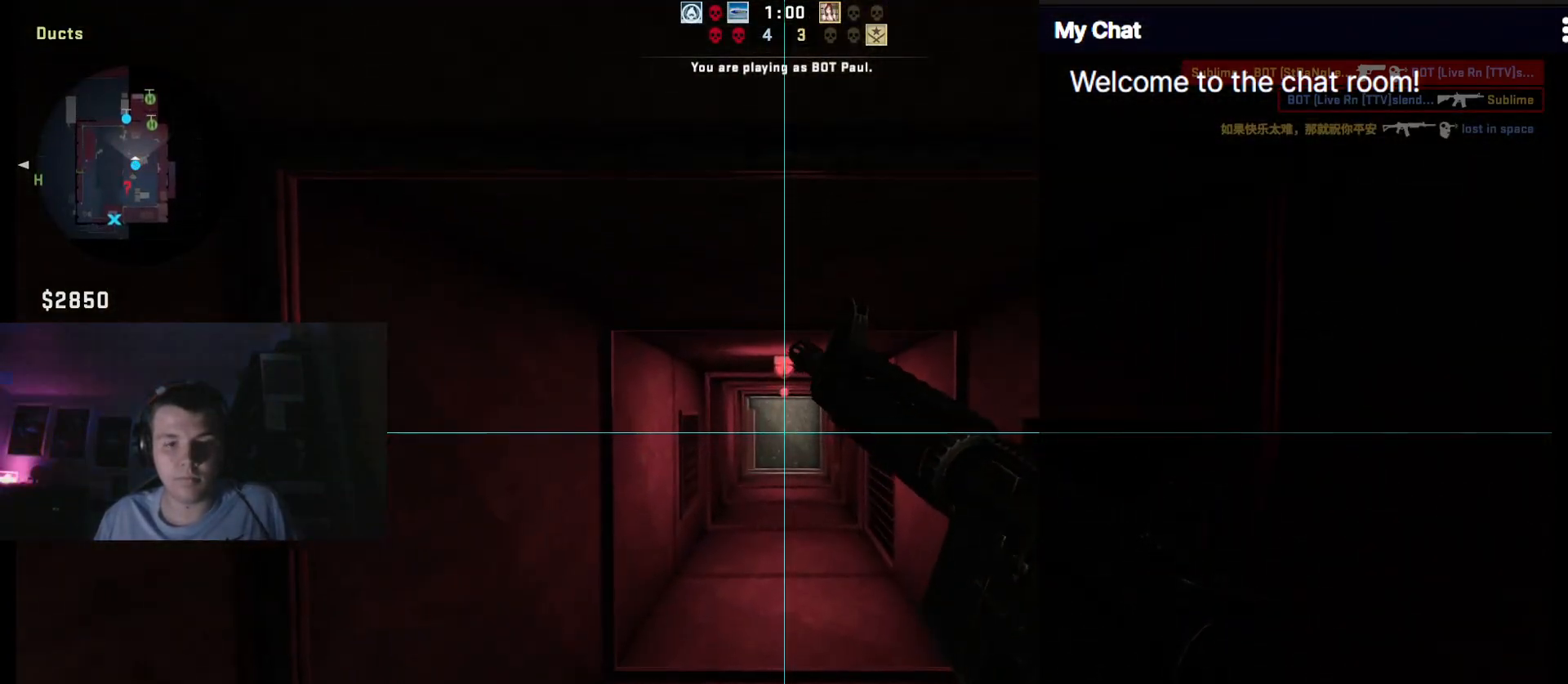
{"keys": ["ctrl_l", "w"], "events": []}
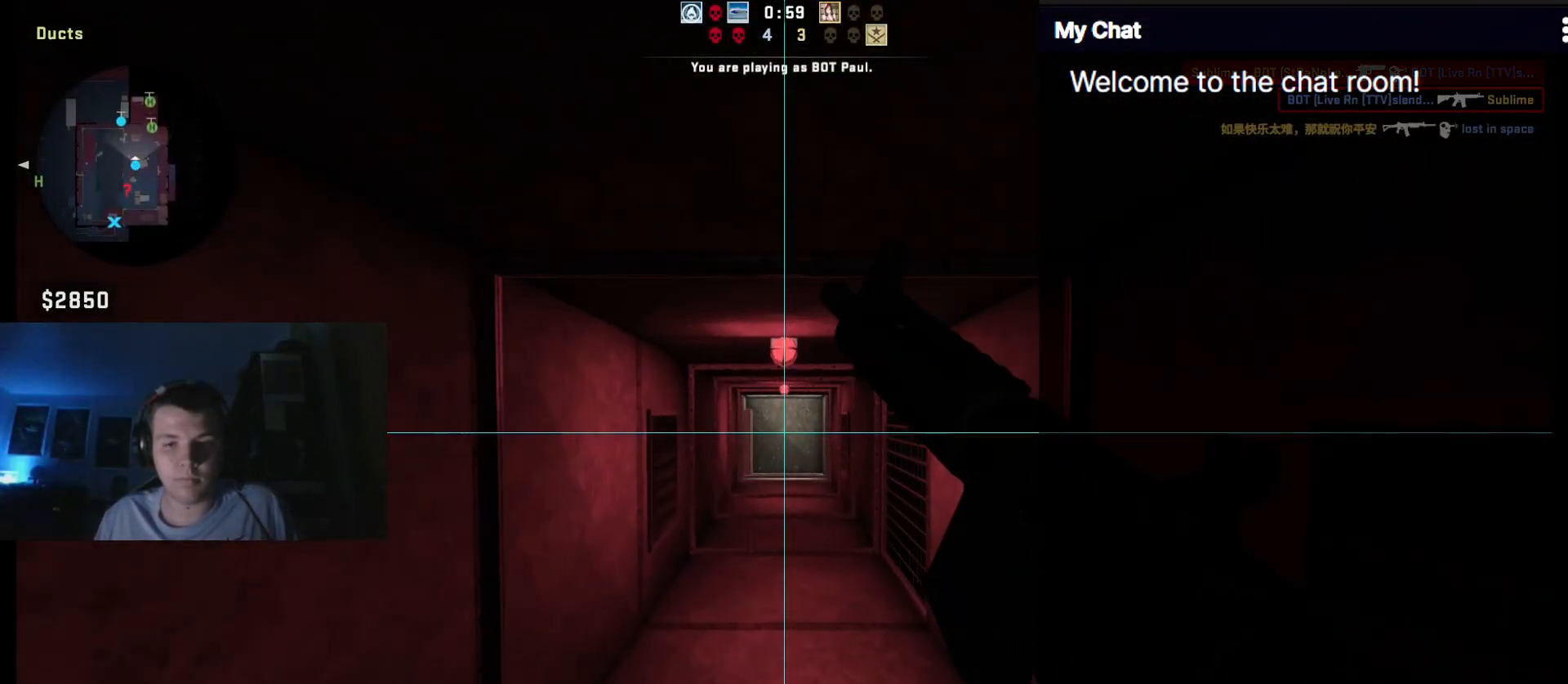
{"keys": ["1", "3", "ctrl_l", "w"], "events": [[417, "3", "down"], [467, "1", "down"]]}
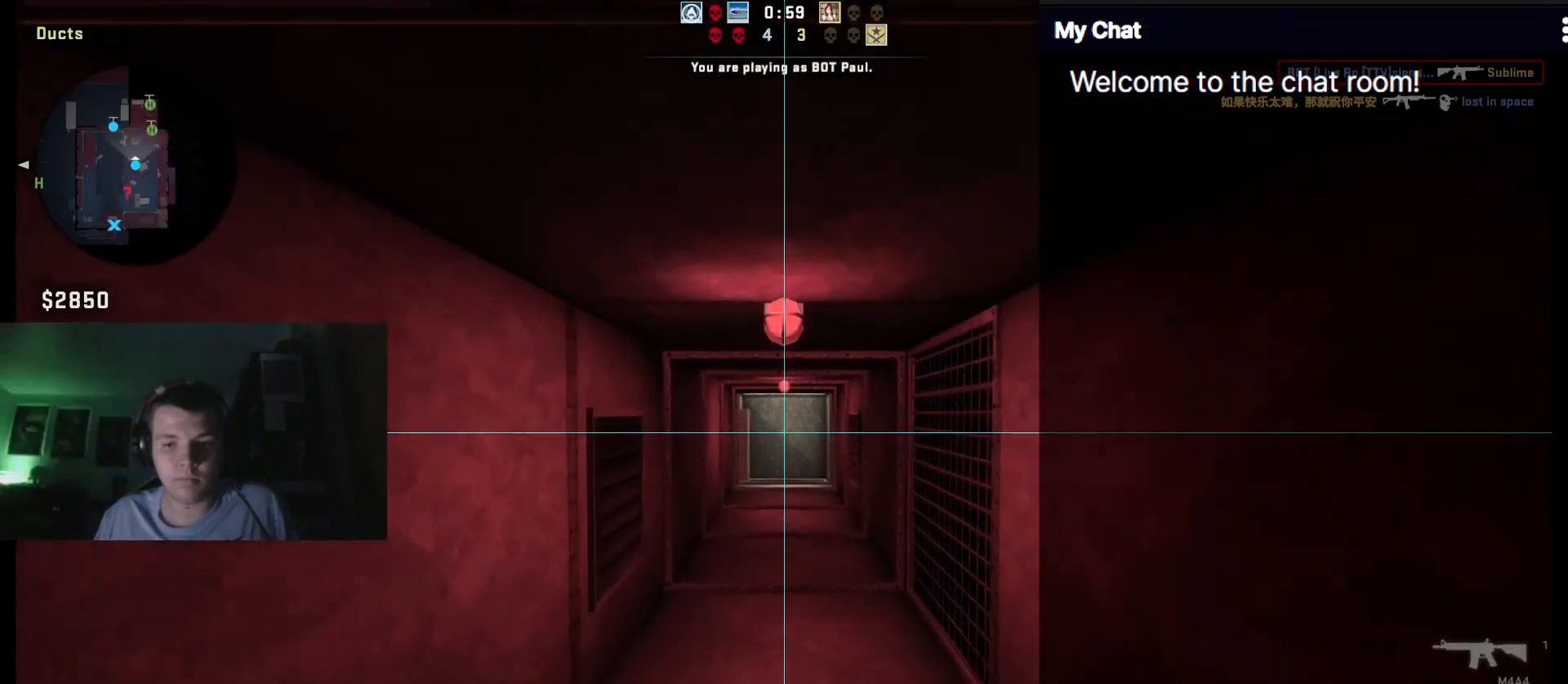
{"keys": ["ctrl_l", "w"], "events": [[17, "3", "up"], [67, "ctrl_l", "up"], [100, "1", "up"], [100, "ctrl_l", "down"]]}
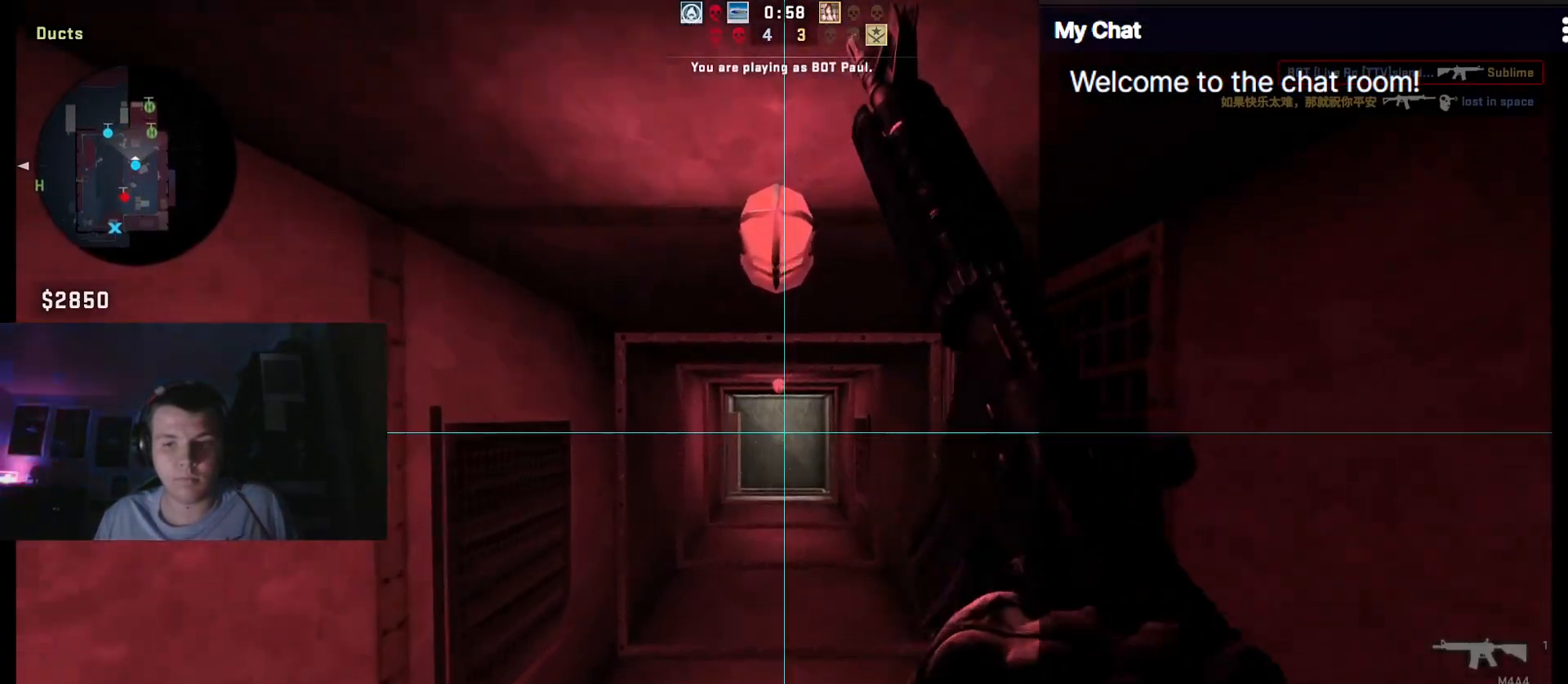
{"keys": ["ctrl_l", "w"], "events": []}
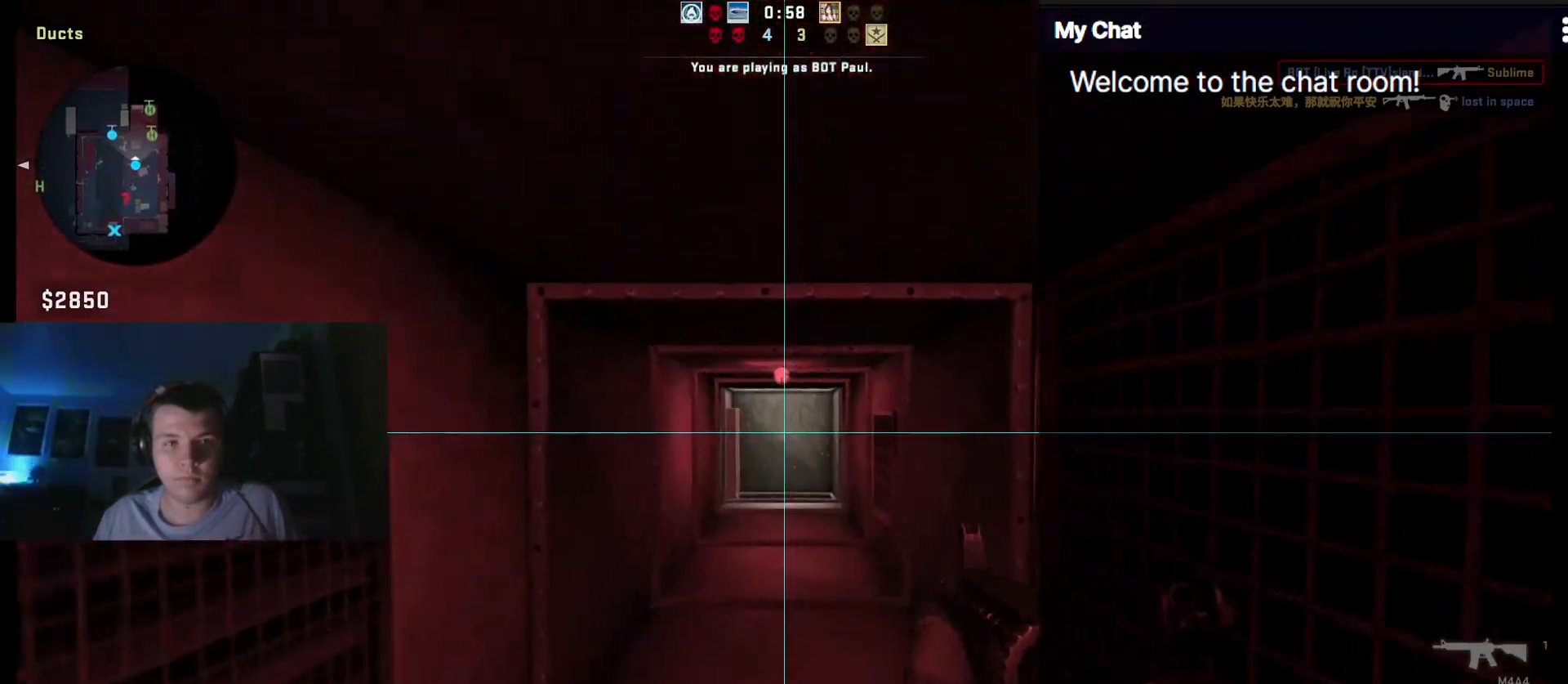
{"keys": ["ctrl_l", "w"], "events": []}
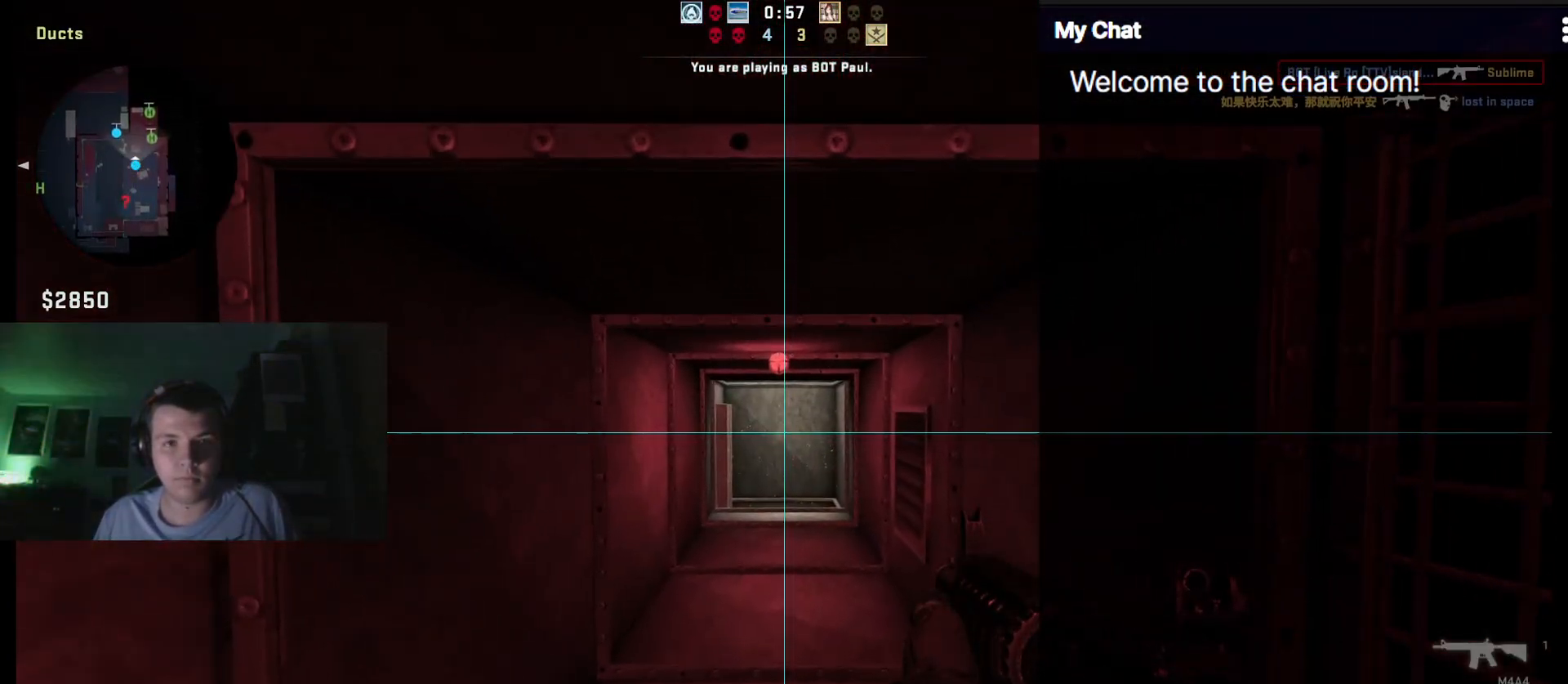
{"keys": ["ctrl_l", "w"], "events": []}
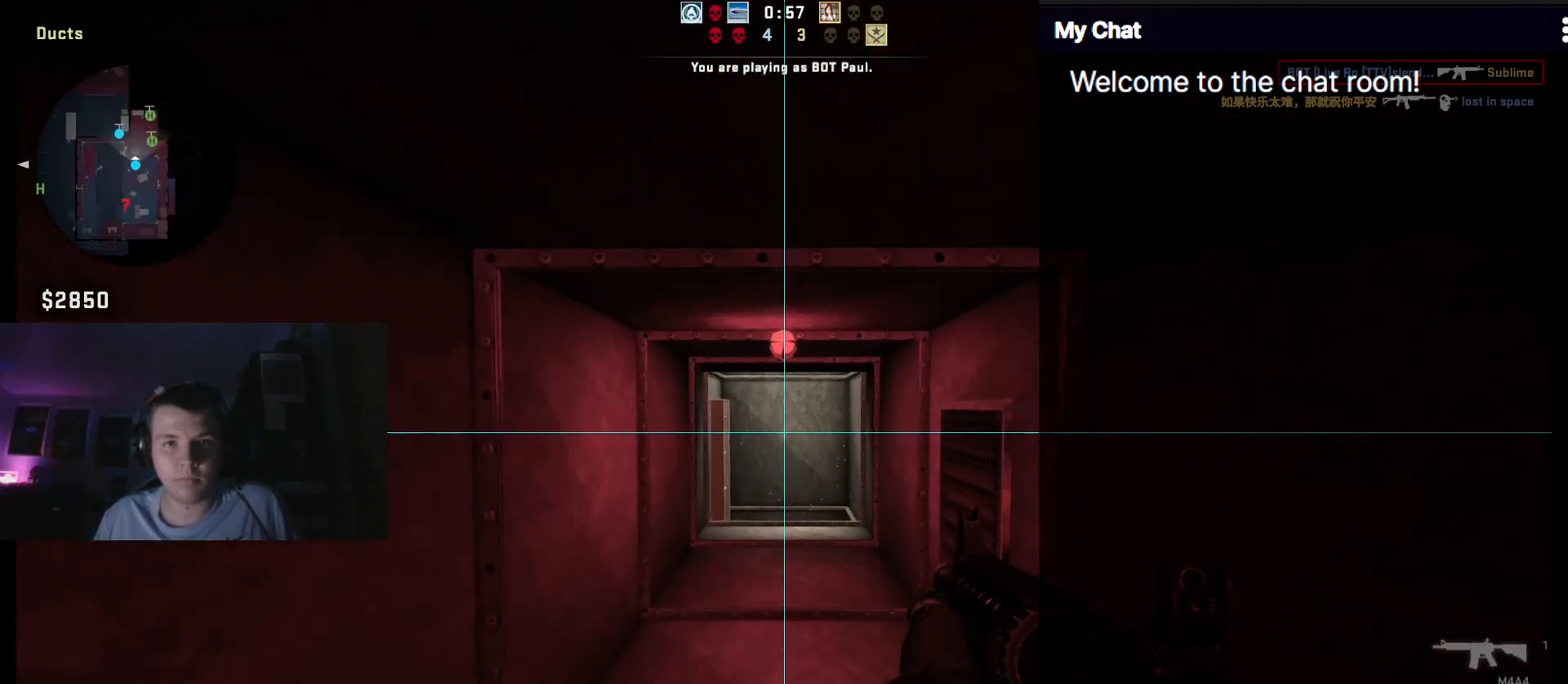
{"keys": ["ctrl_l", "q", "w"], "events": [[200, "q", "down"]]}
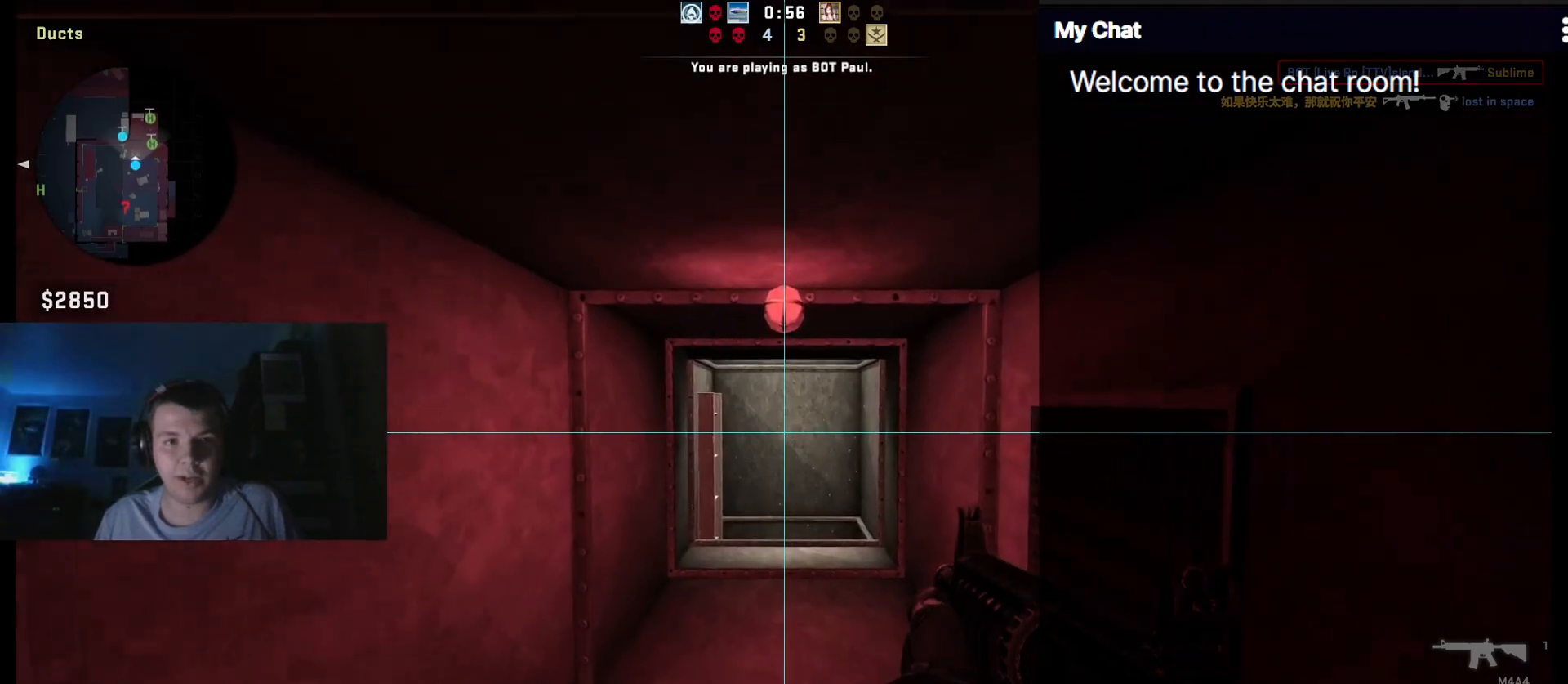
{"keys": ["ctrl_l", "q", "w"], "events": []}
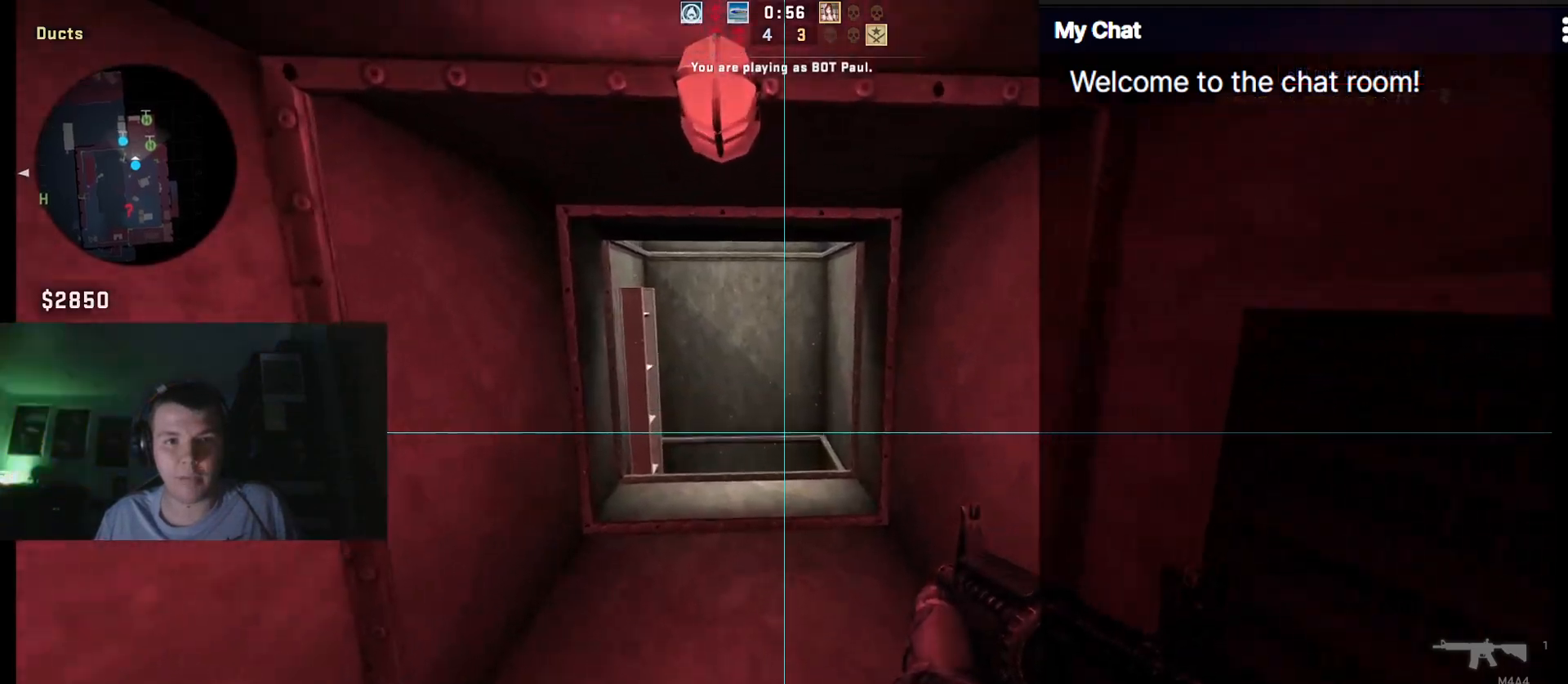
{"keys": ["ctrl_l", "q", "w"], "events": []}
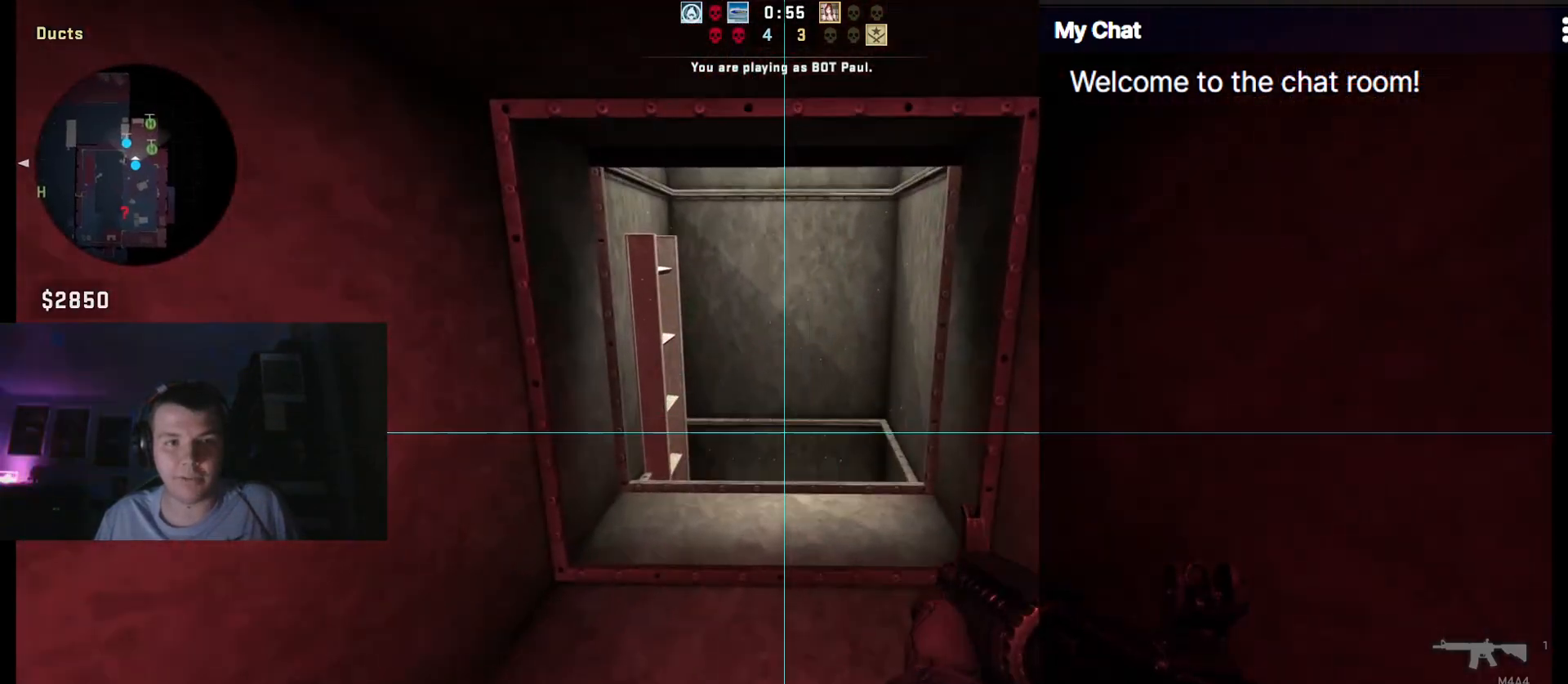
{"keys": ["ctrl_l", "w"], "events": [[133, "q", "up"]]}
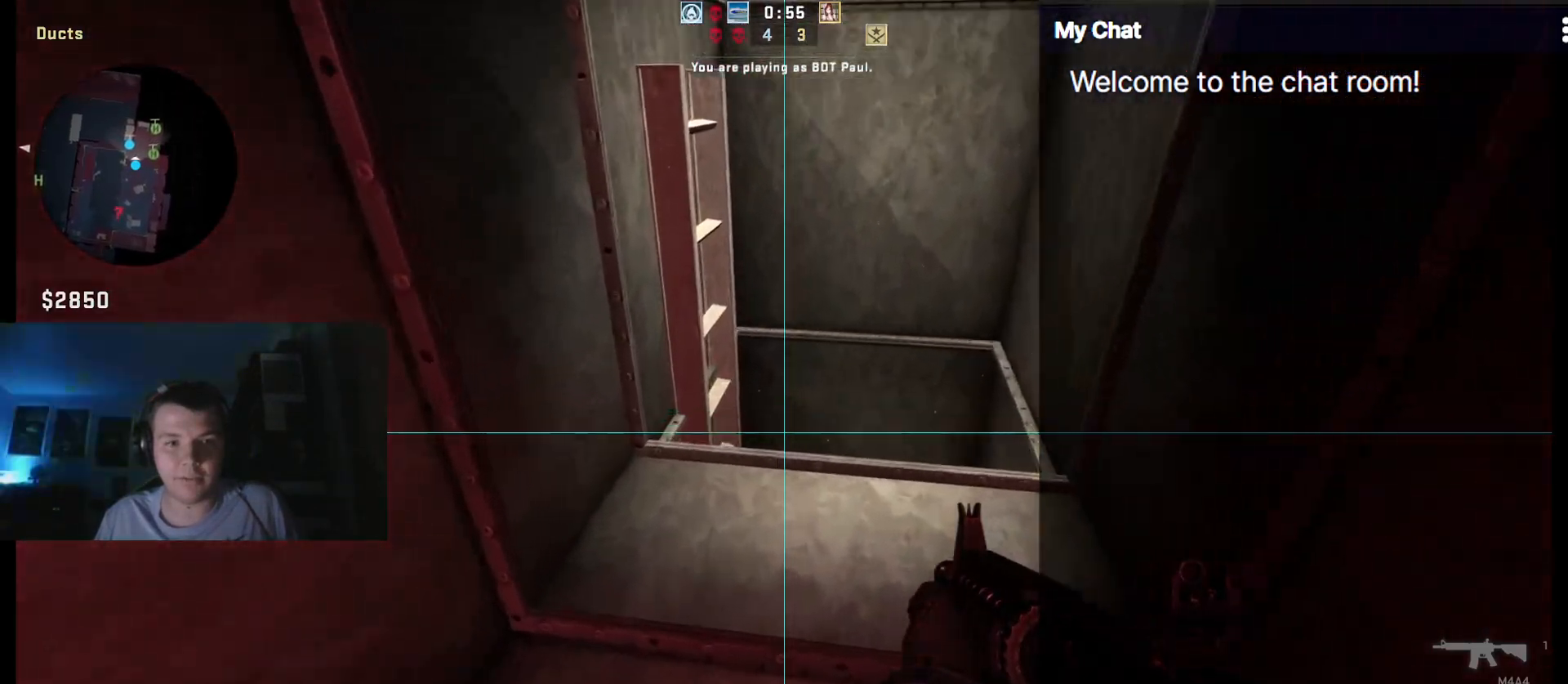
{"keys": ["ctrl_l", "w"], "events": []}
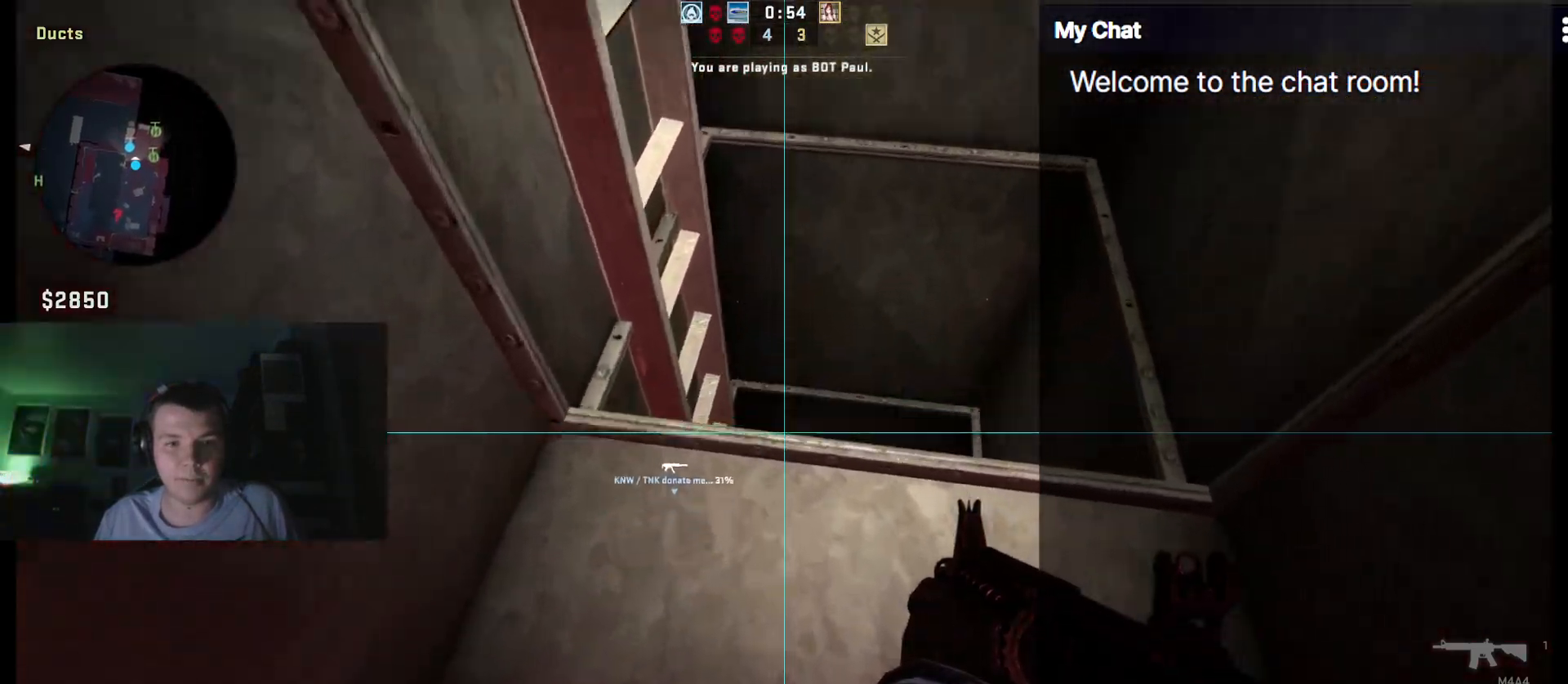
{"keys": ["ctrl_l", "w"], "events": []}
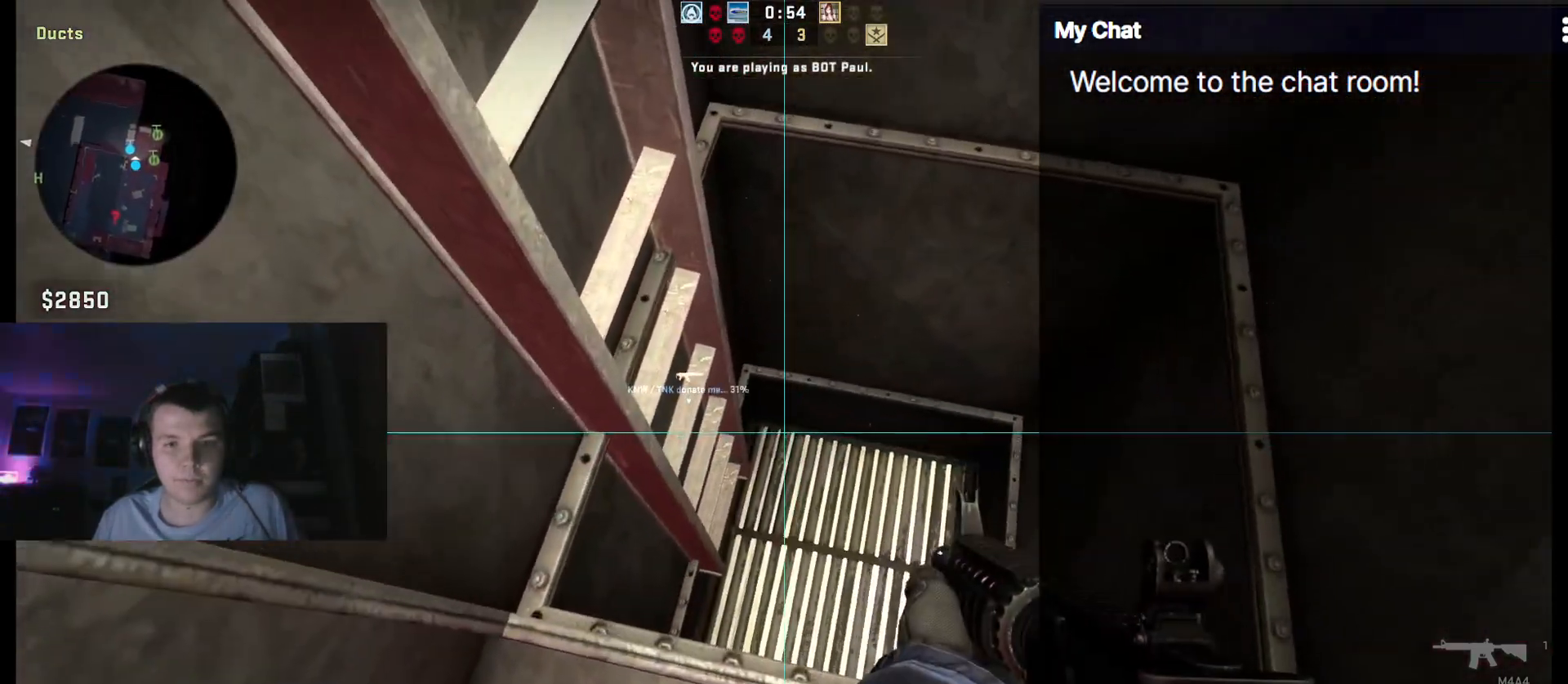
{"keys": ["ctrl_l", "d", "w"], "events": [[300, "d", "down"]]}
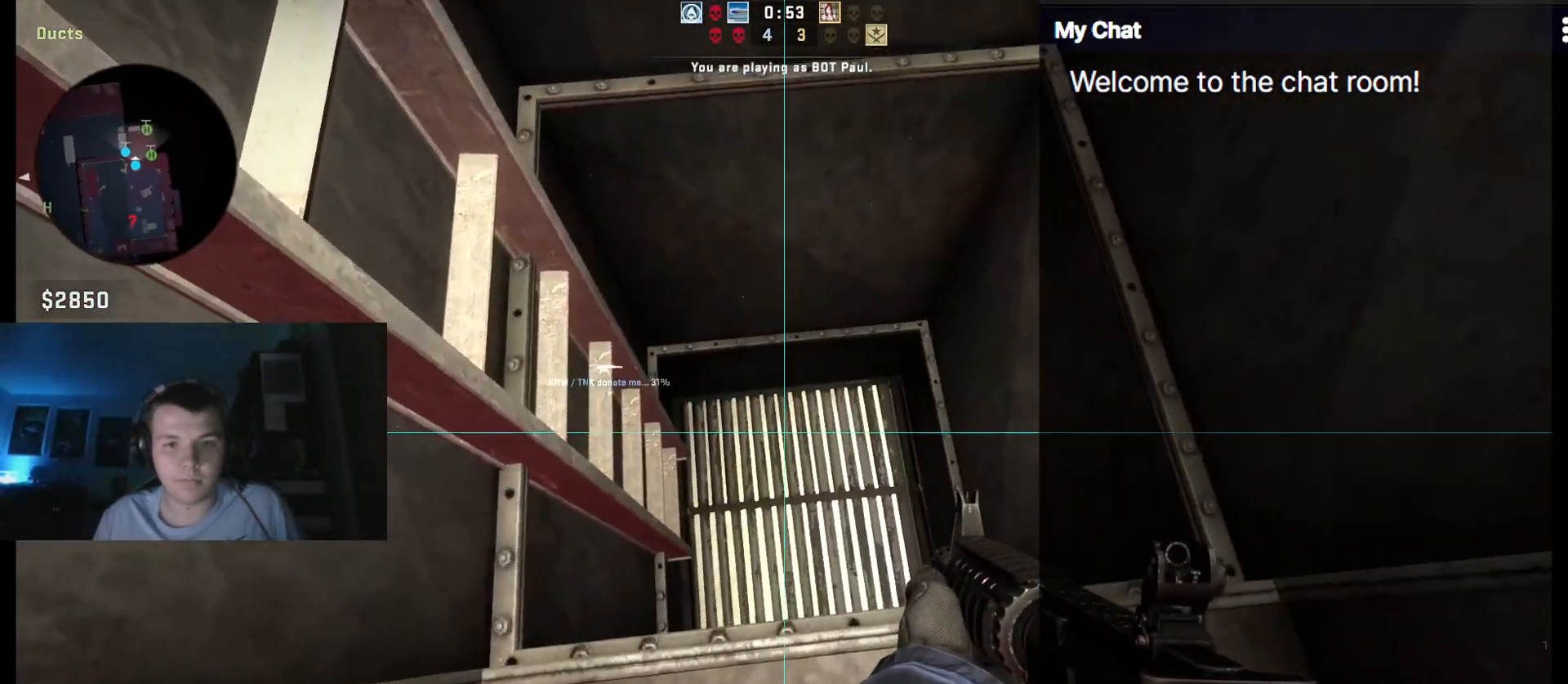
{"keys": ["ctrl_l", "w"], "events": [[317, "d", "up"]]}
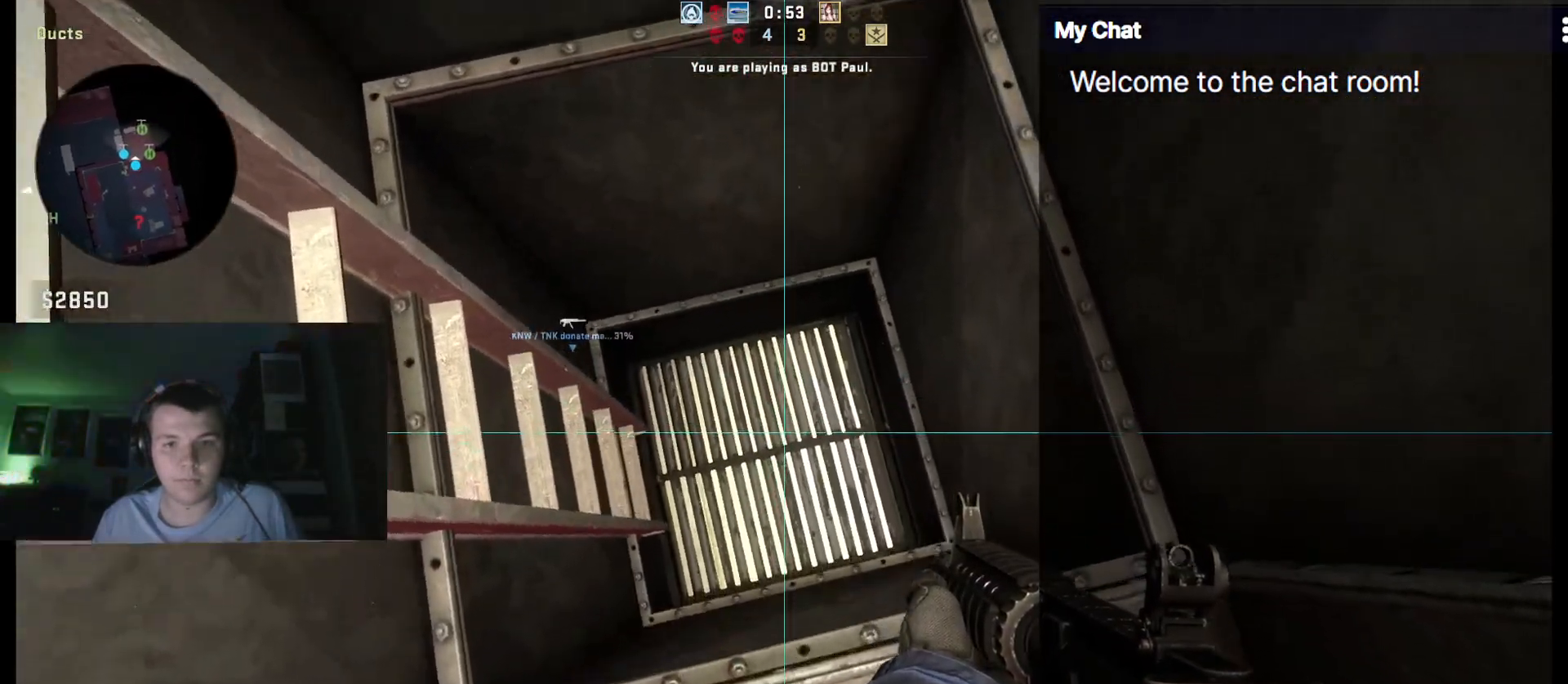
{"keys": ["ctrl_l", "w"], "events": []}
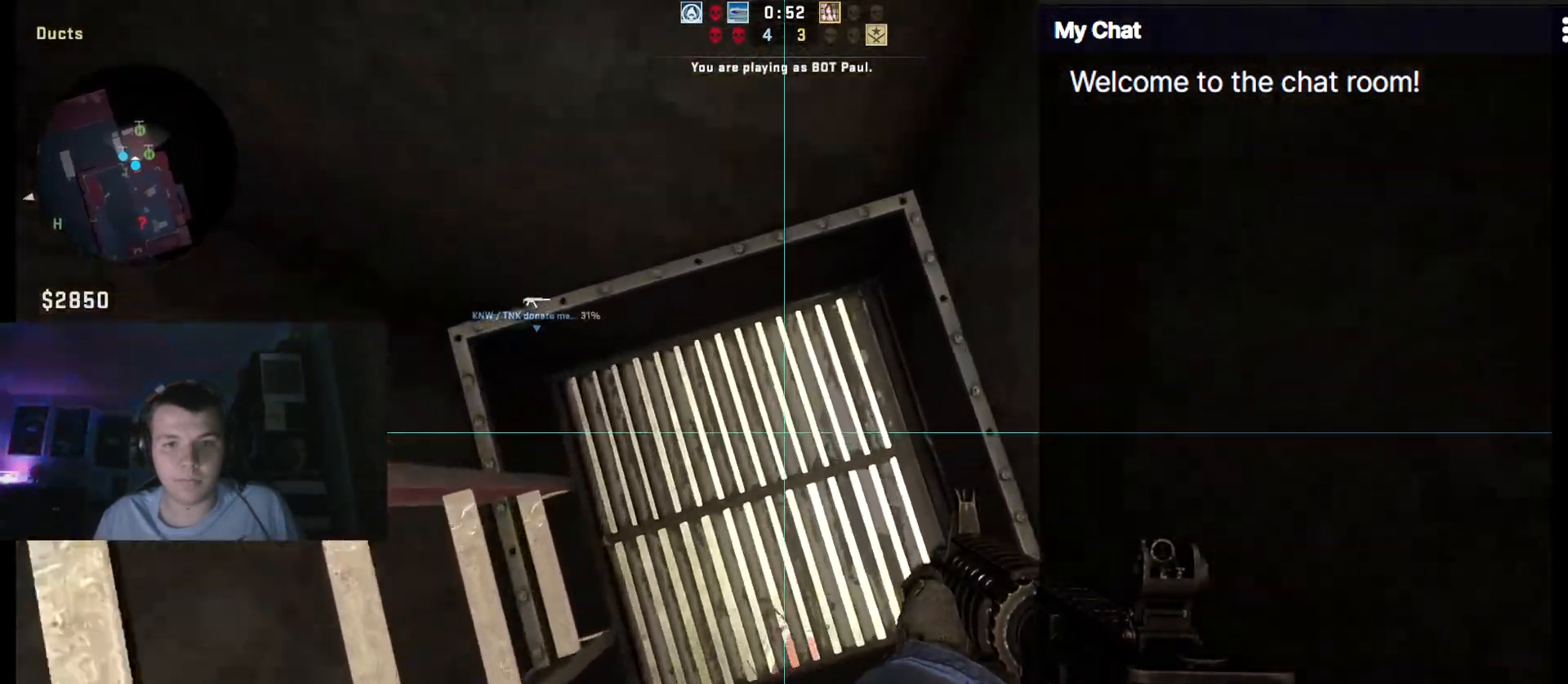
{"keys": [], "events": [[17, "w", "up"], [467, "ctrl_l", "up"]]}